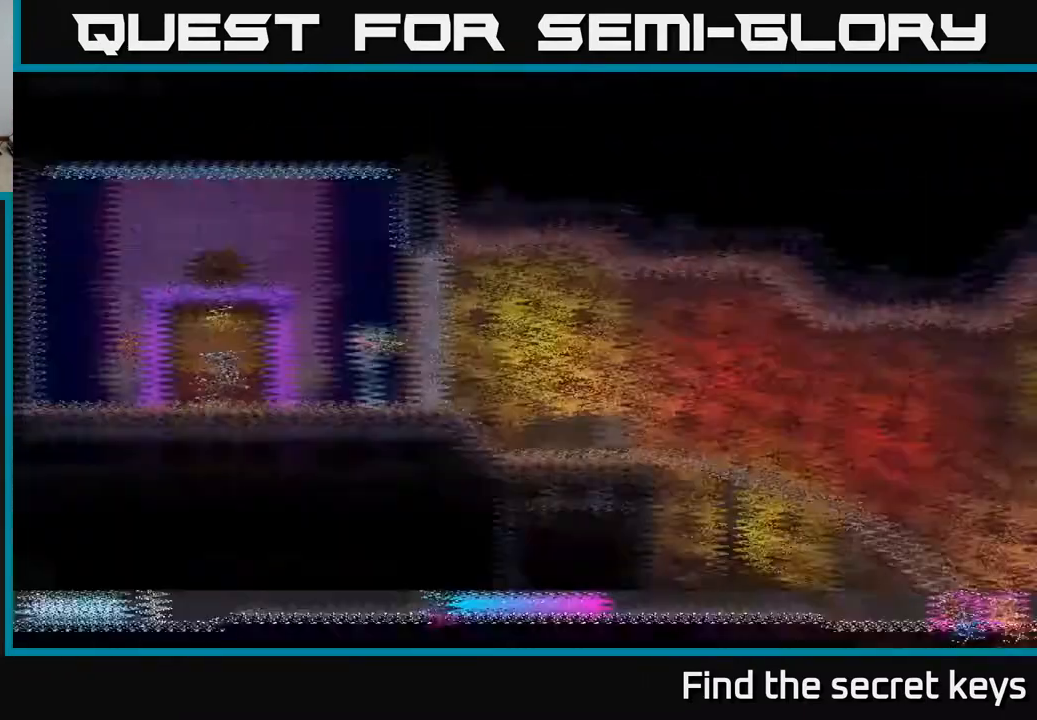
Gameplay with a controller (Xbox layout); each line is a JSON object with the inputs held at the frame after it. "events" lists button and stick changes between this image and that frame as [ms after this image, input, new state], when the widget could be followed in between.
{"buttons": [], "left_stick": "center", "right_stick": "center", "events": []}
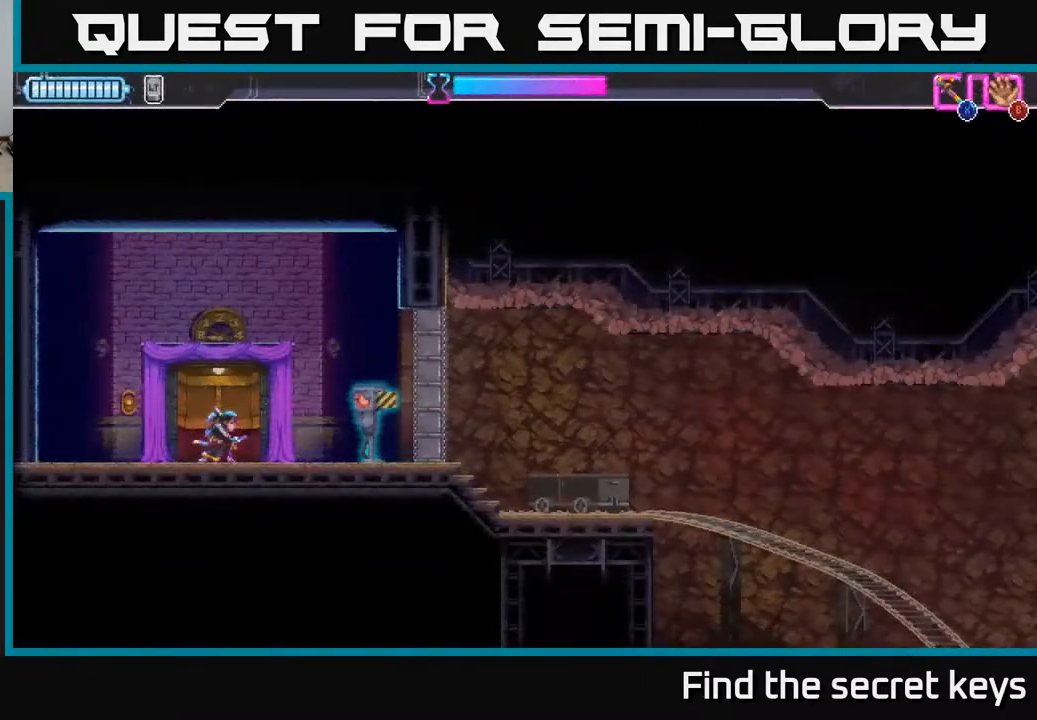
{"buttons": [], "left_stick": "center", "right_stick": "center", "events": [[183, "left_stick", "right"], [483, "left_stick", "center"]]}
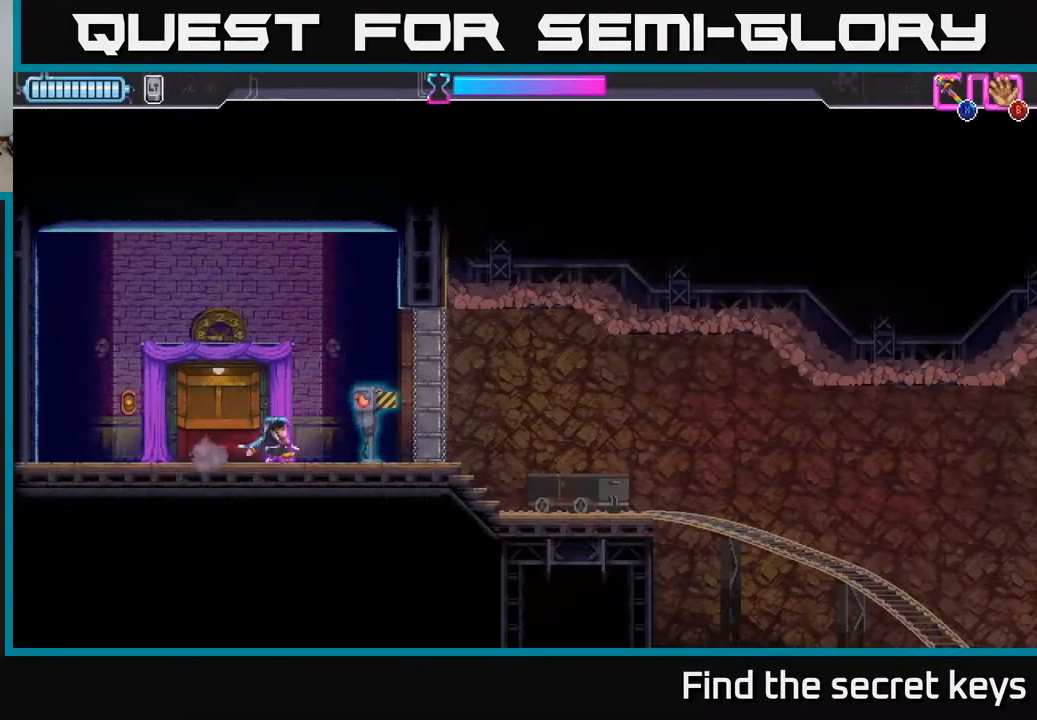
{"buttons": [], "left_stick": "right", "right_stick": "center", "events": [[83, "X", "down"], [167, "X", "up"], [400, "left_stick", "right"]]}
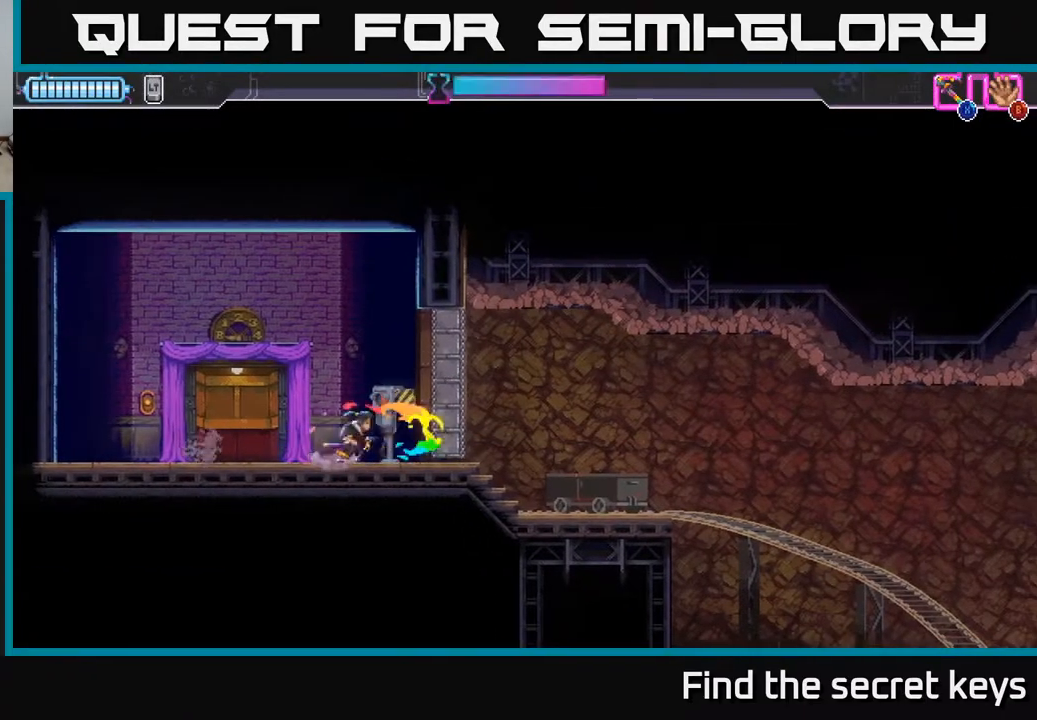
{"buttons": [], "left_stick": "right", "right_stick": "center", "events": [[233, "A", "down"], [350, "A", "up"]]}
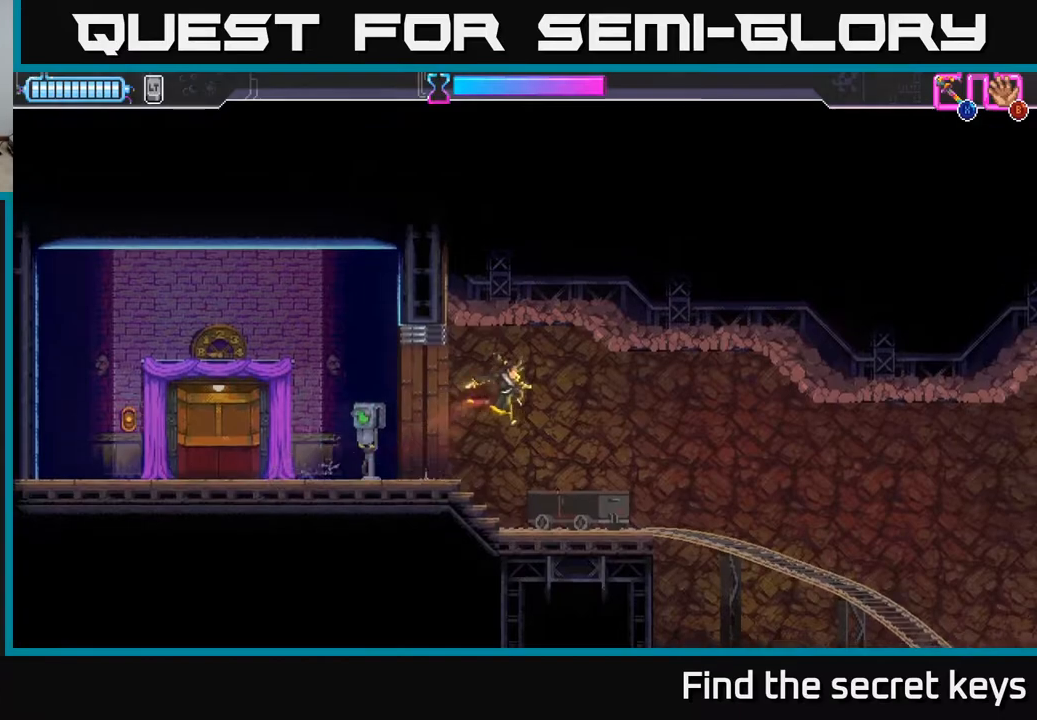
{"buttons": [], "left_stick": "center", "right_stick": "center", "events": [[117, "left_stick", "left"], [333, "left_stick", "center"]]}
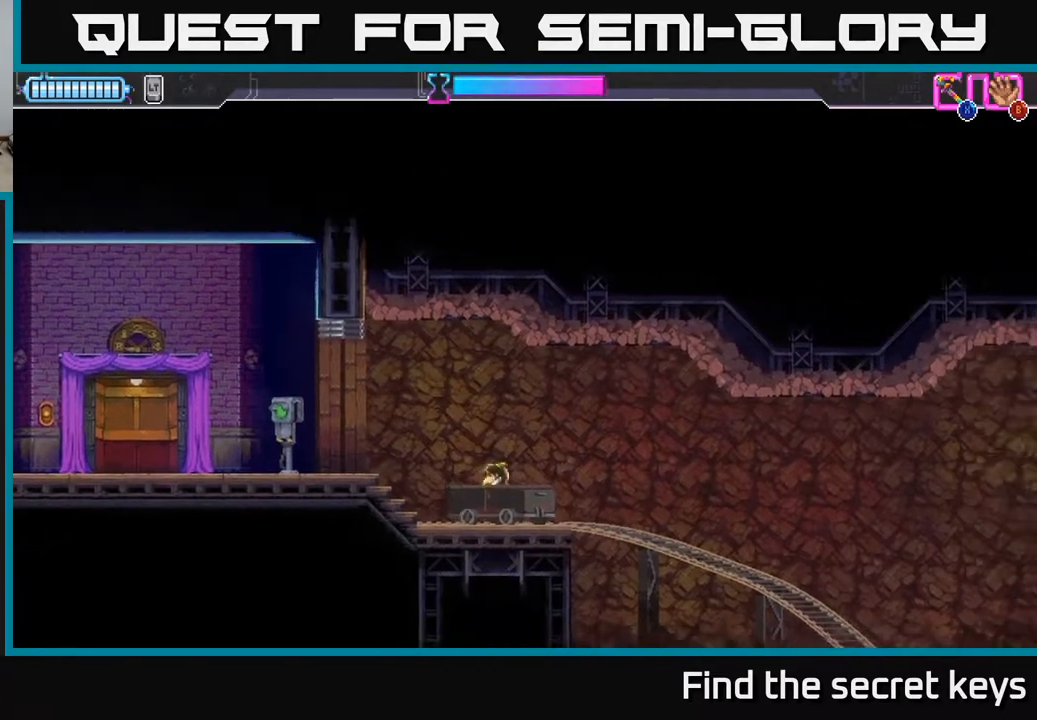
{"buttons": [], "left_stick": "center", "right_stick": "center", "events": [[83, "left_stick", "left"], [267, "left_stick", "right"], [467, "left_stick", "center"]]}
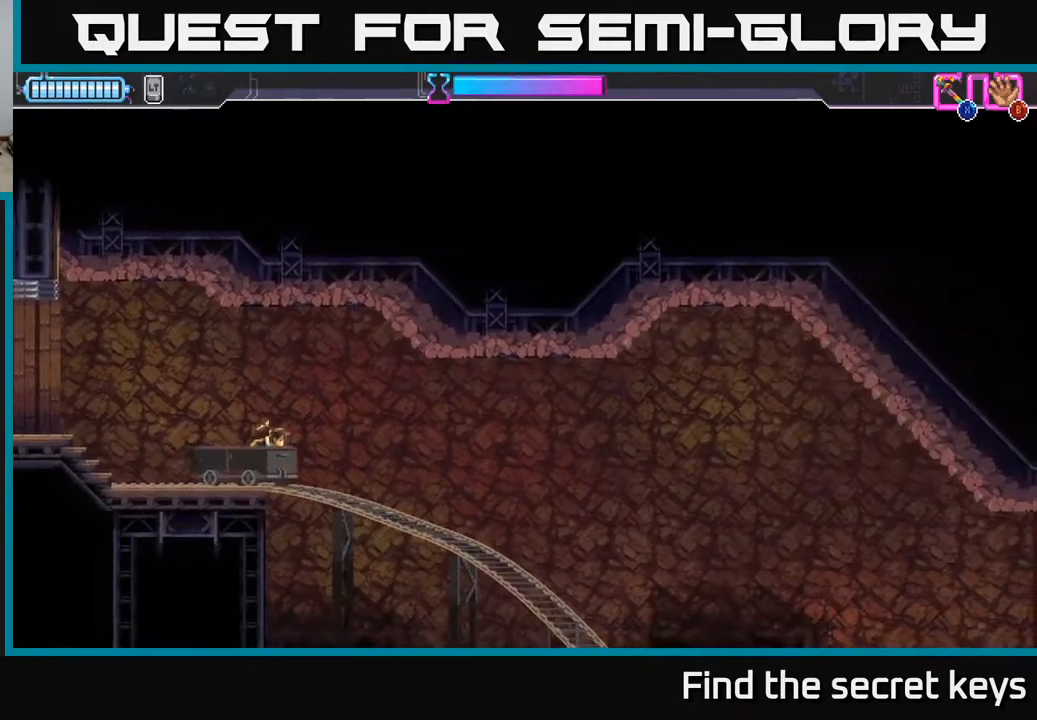
{"buttons": [], "left_stick": "center", "right_stick": "center", "events": []}
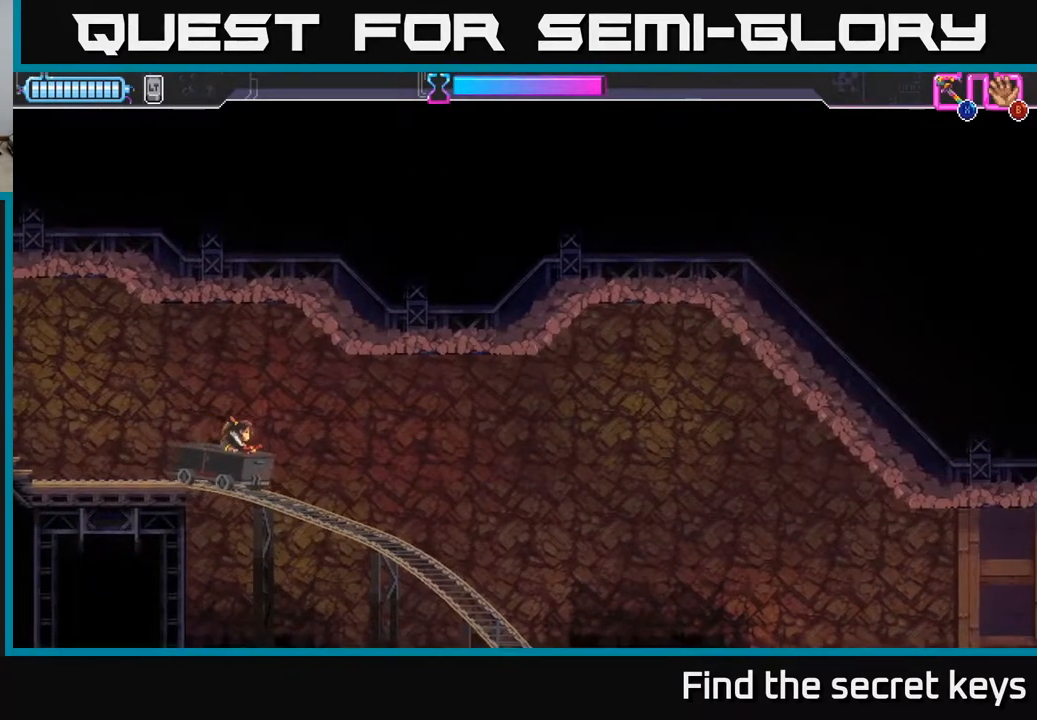
{"buttons": [], "left_stick": "center", "right_stick": "center", "events": [[33, "left_stick", "left"], [217, "left_stick", "right"], [367, "left_stick", "center"]]}
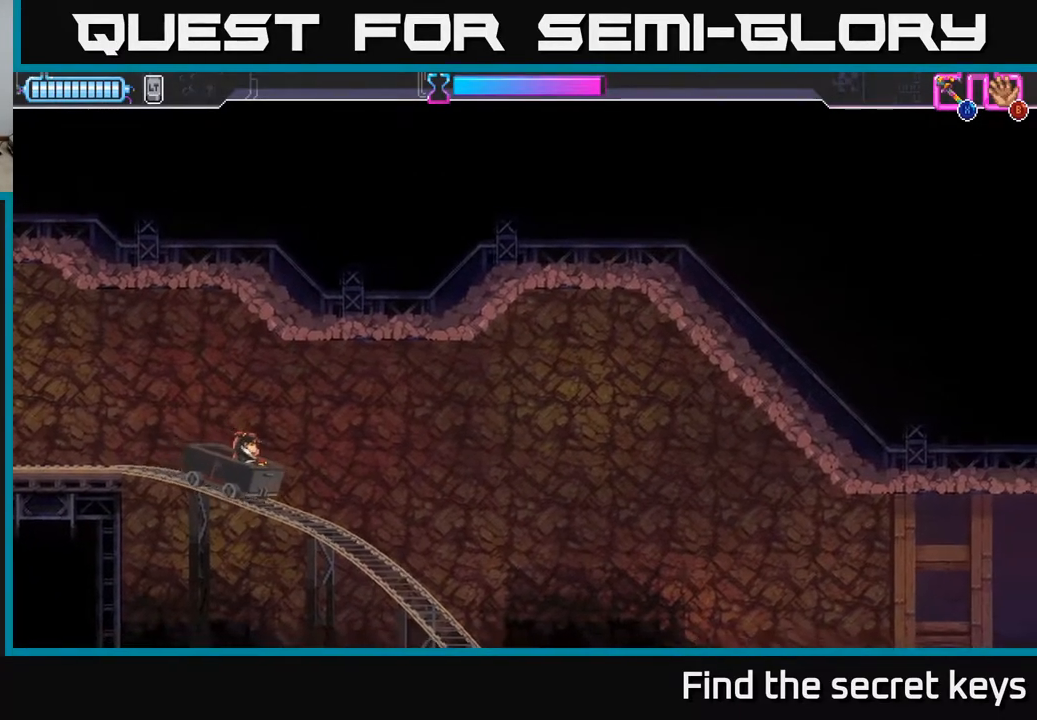
{"buttons": [], "left_stick": "down", "right_stick": "center", "events": [[117, "left_stick", "down"]]}
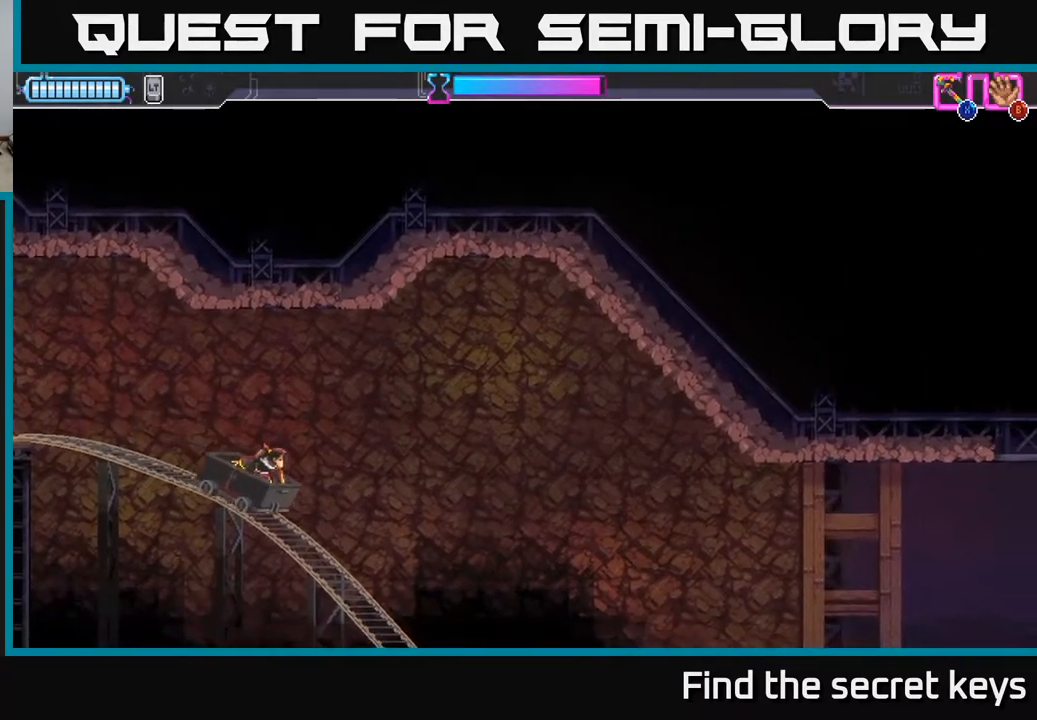
{"buttons": [], "left_stick": "center", "right_stick": "center", "events": [[450, "left_stick", "center"]]}
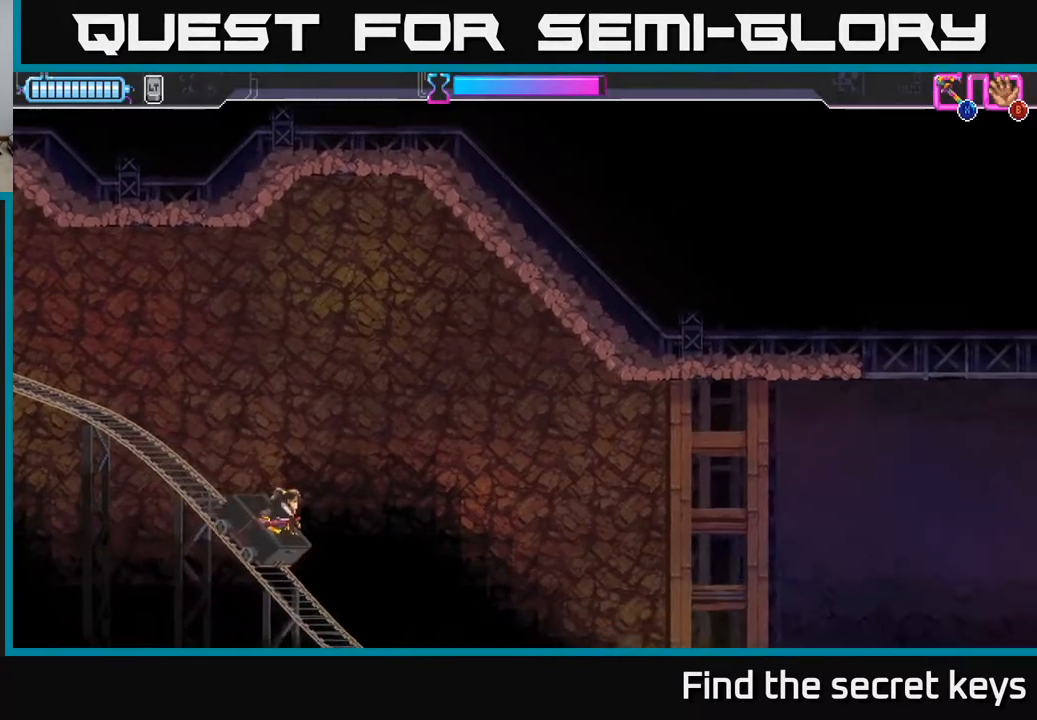
{"buttons": [], "left_stick": "center", "right_stick": "center", "events": []}
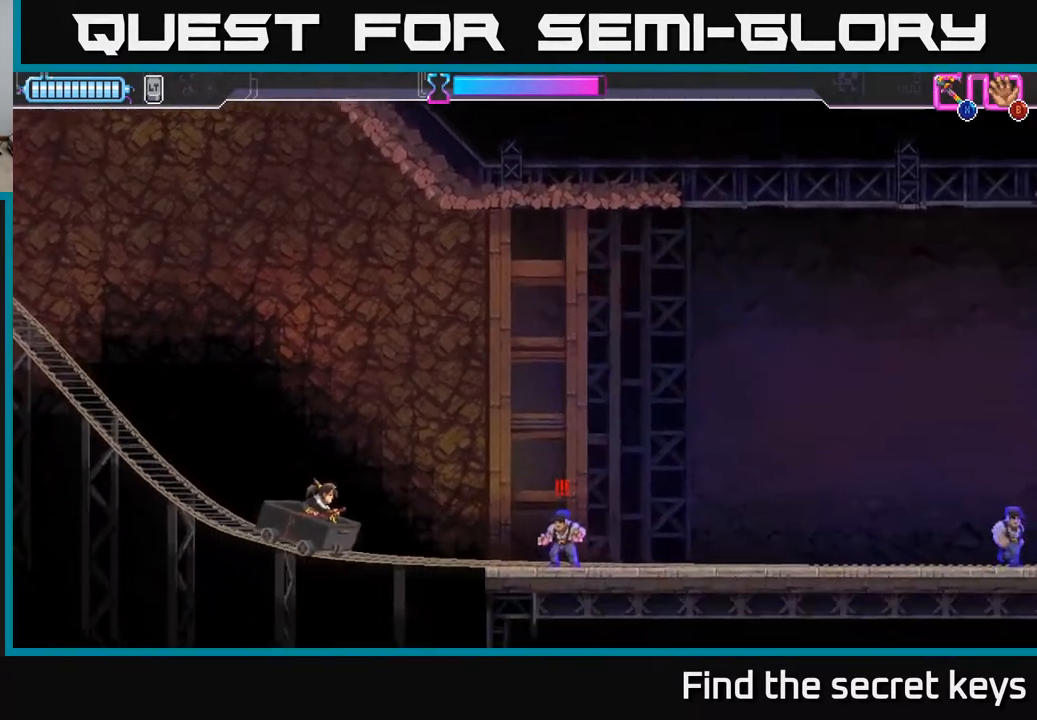
{"buttons": [], "left_stick": "center", "right_stick": "center", "events": [[183, "X", "down"], [383, "X", "up"]]}
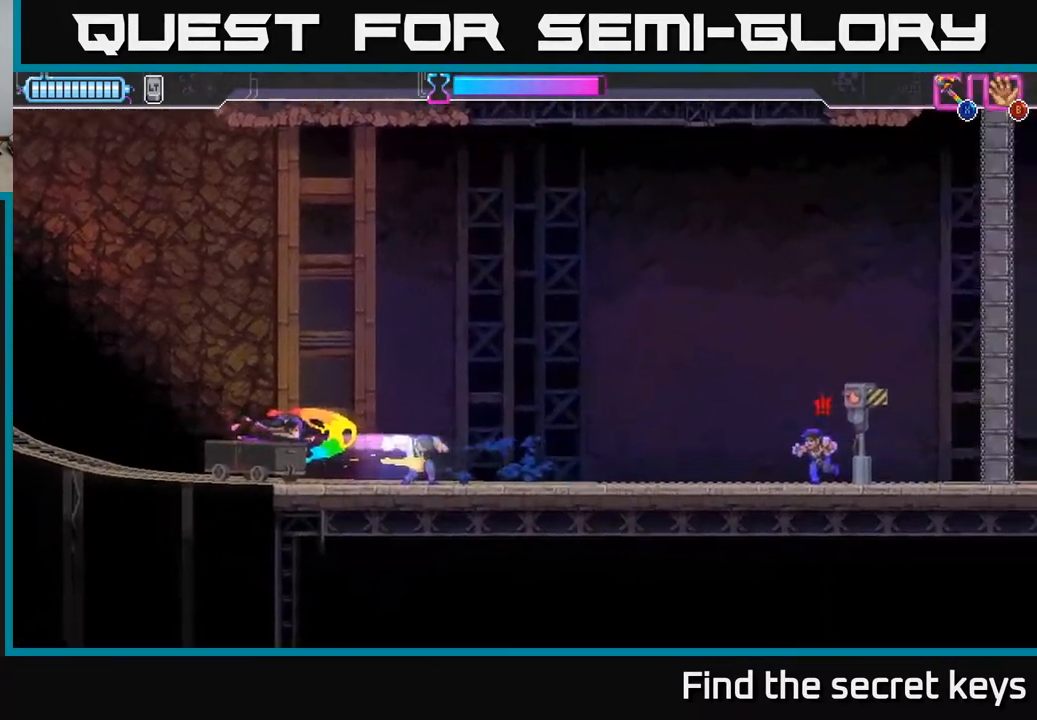
{"buttons": ["X"], "left_stick": "center", "right_stick": "center", "events": [[433, "X", "down"]]}
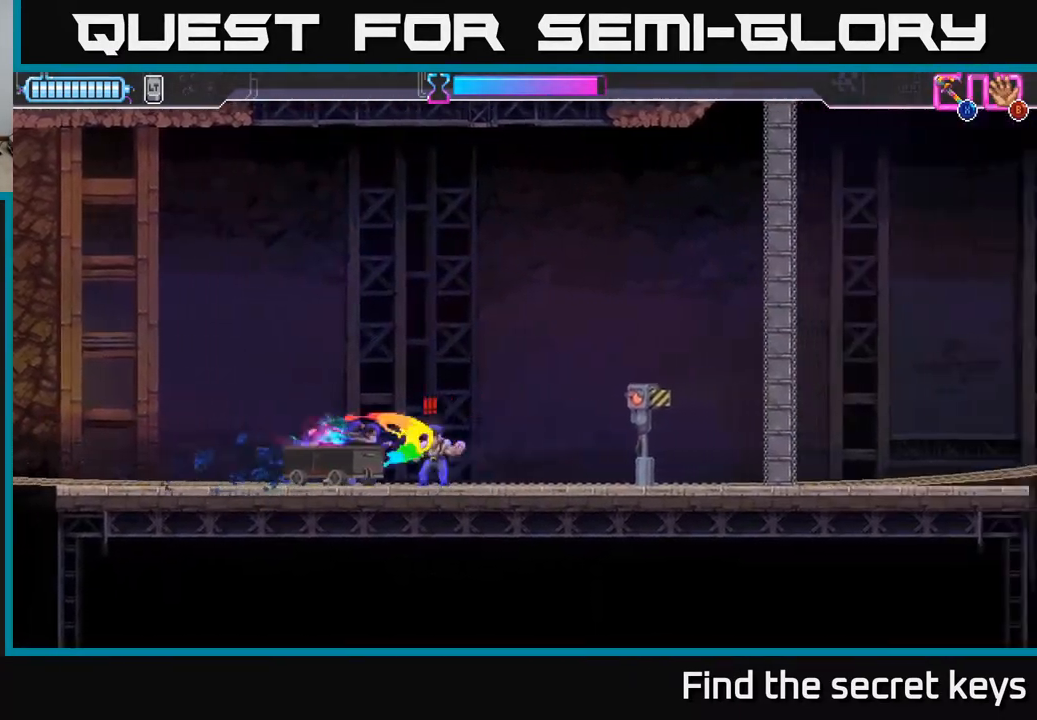
{"buttons": ["X"], "left_stick": "center", "right_stick": "center", "events": [[100, "X", "up"], [483, "X", "down"]]}
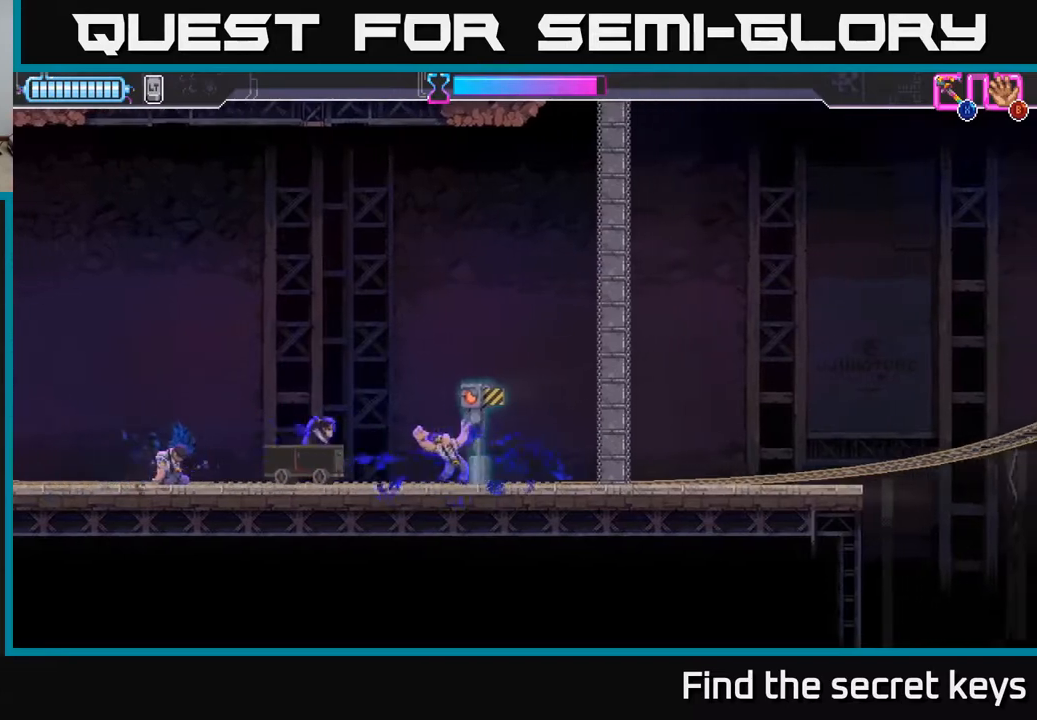
{"buttons": [], "left_stick": "down", "right_stick": "center", "events": [[133, "X", "up"], [400, "left_stick", "down"]]}
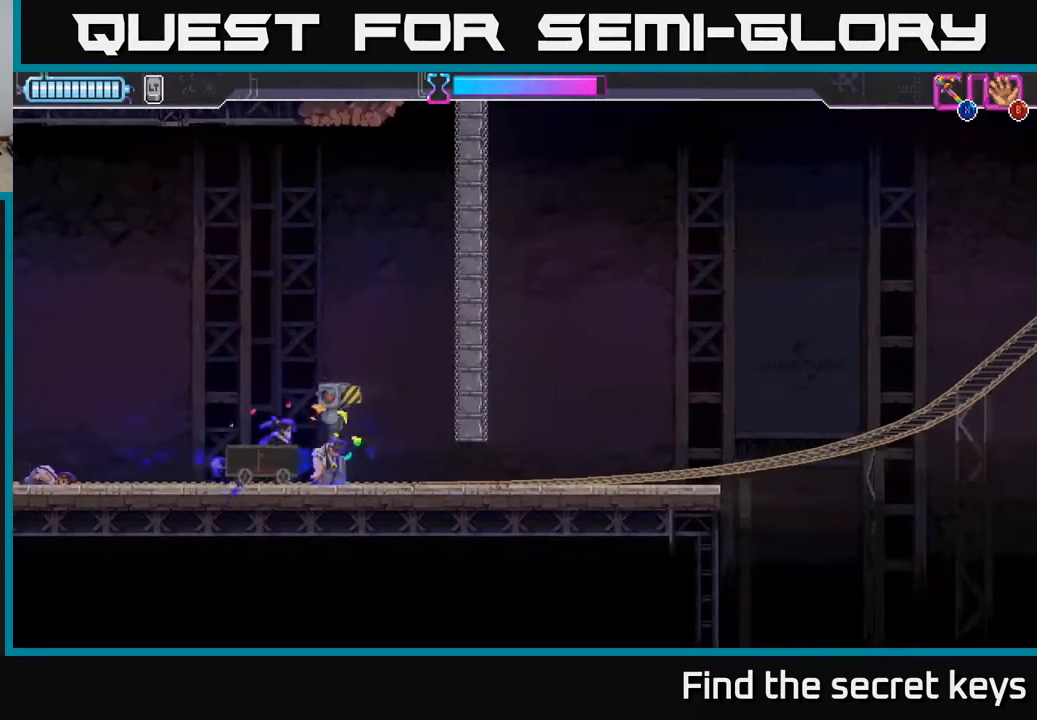
{"buttons": [], "left_stick": "down", "right_stick": "center", "events": []}
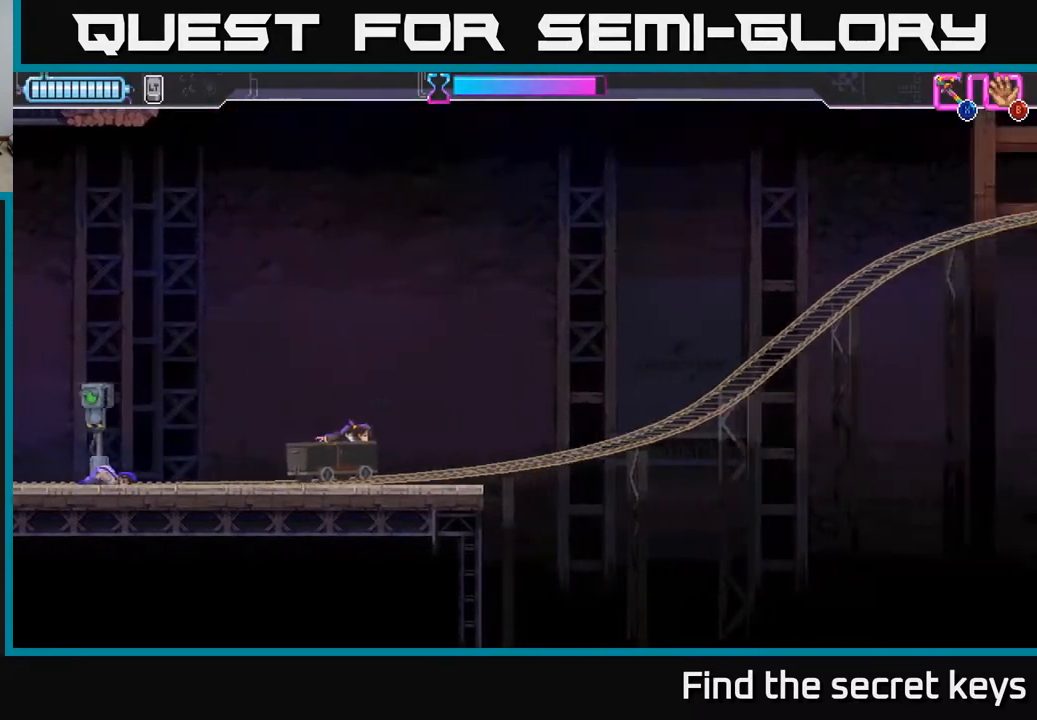
{"buttons": [], "left_stick": "center", "right_stick": "center", "events": [[100, "left_stick", "center"]]}
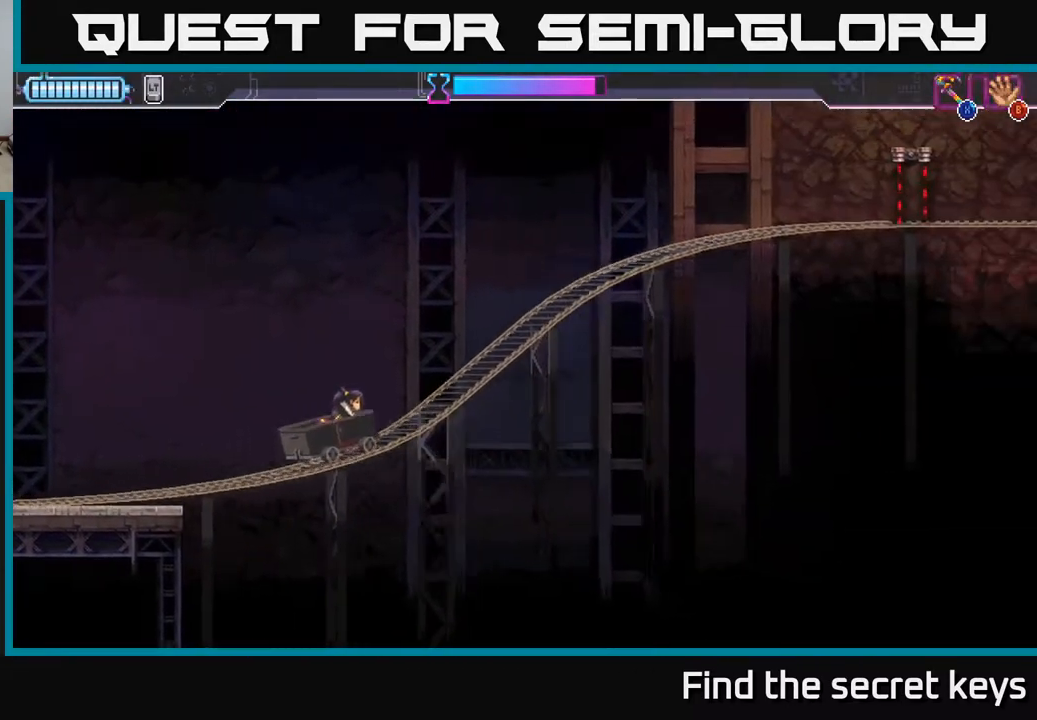
{"buttons": [], "left_stick": "center", "right_stick": "center", "events": []}
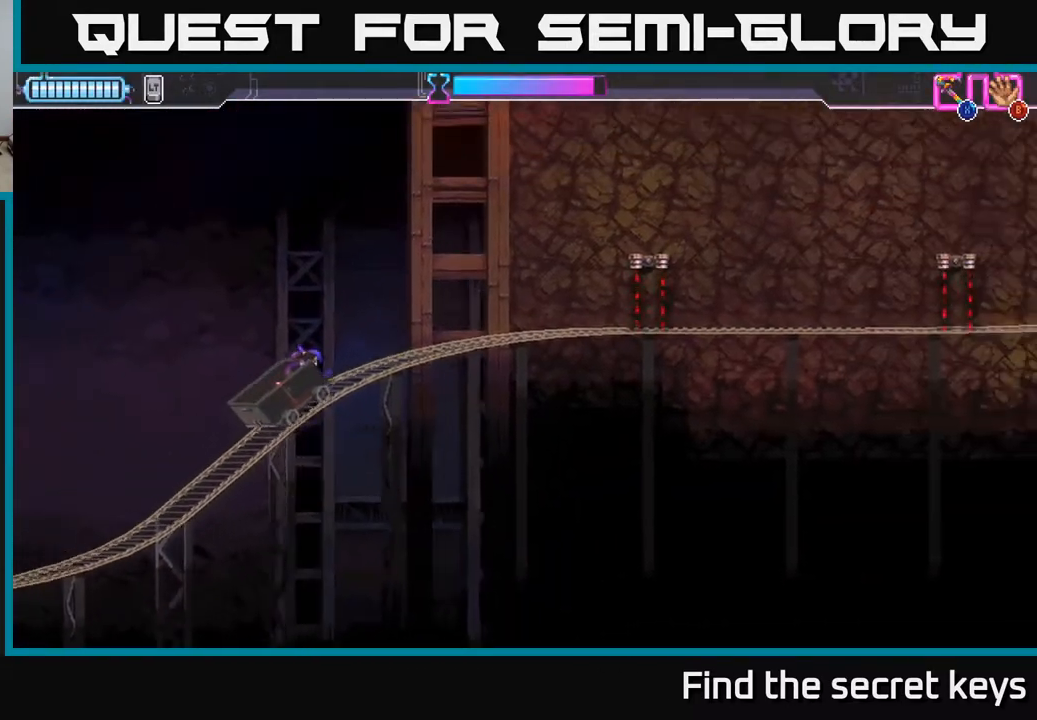
{"buttons": ["A"], "left_stick": "right", "right_stick": "center", "events": [[450, "left_stick", "right"], [467, "A", "down"]]}
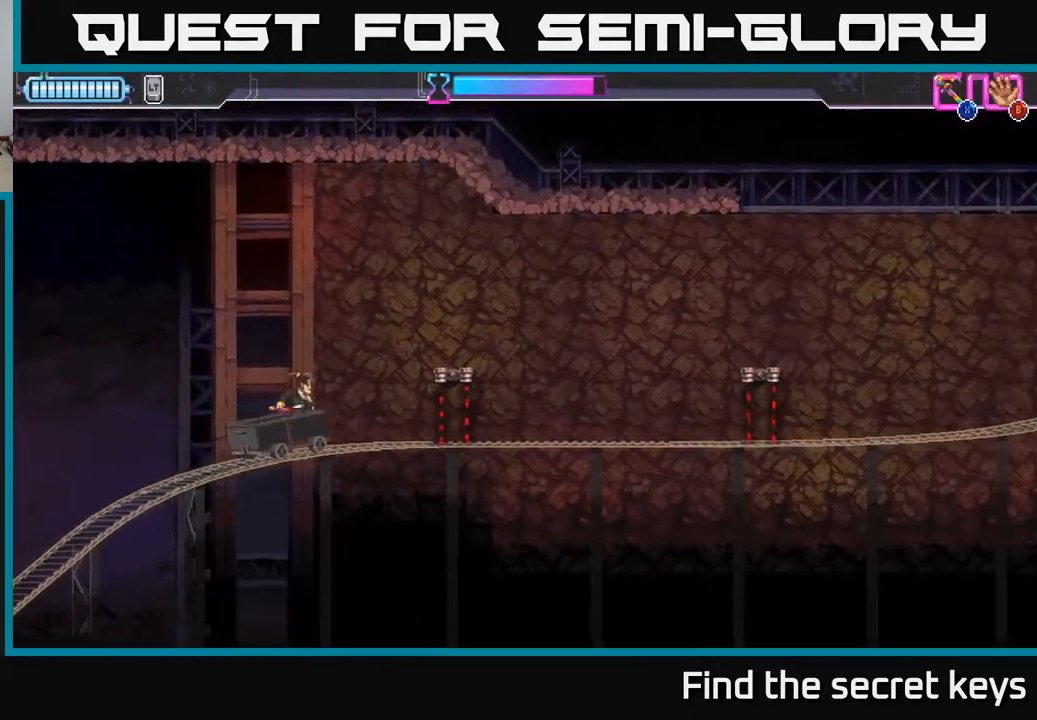
{"buttons": ["A"], "left_stick": "right", "right_stick": "center", "events": []}
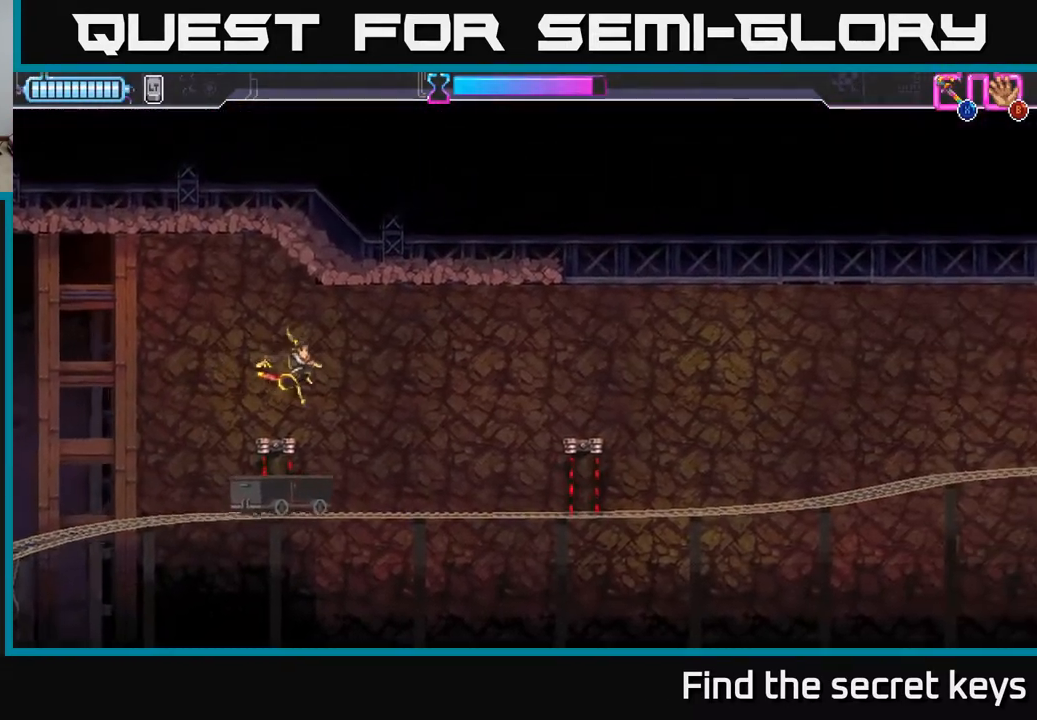
{"buttons": ["A"], "left_stick": "right", "right_stick": "center", "events": [[50, "A", "up"], [100, "left_stick", "center"], [367, "left_stick", "right"], [417, "A", "down"]]}
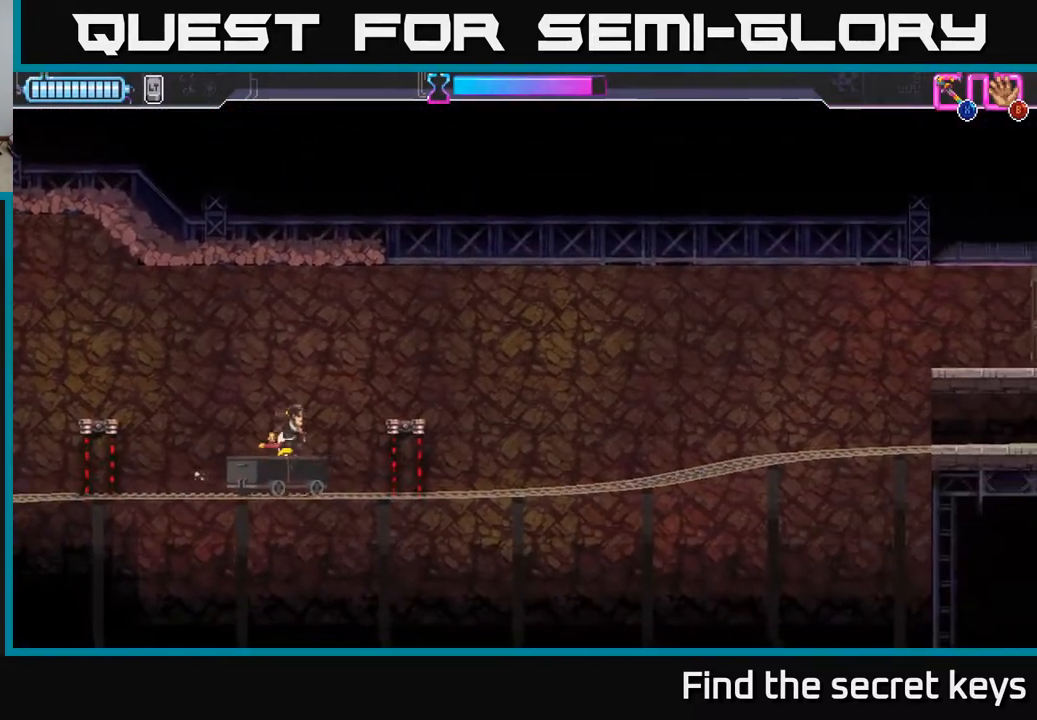
{"buttons": [], "left_stick": "center", "right_stick": "center", "events": [[483, "A", "up"], [500, "left_stick", "center"]]}
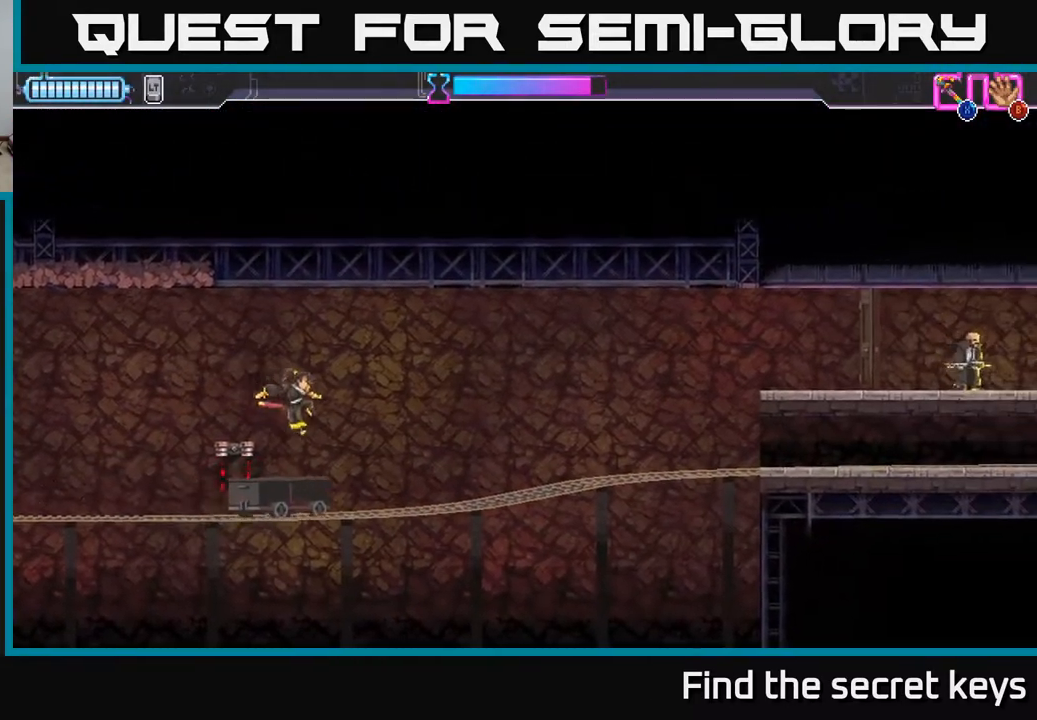
{"buttons": [], "left_stick": "right", "right_stick": "center", "events": [[317, "left_stick", "right"]]}
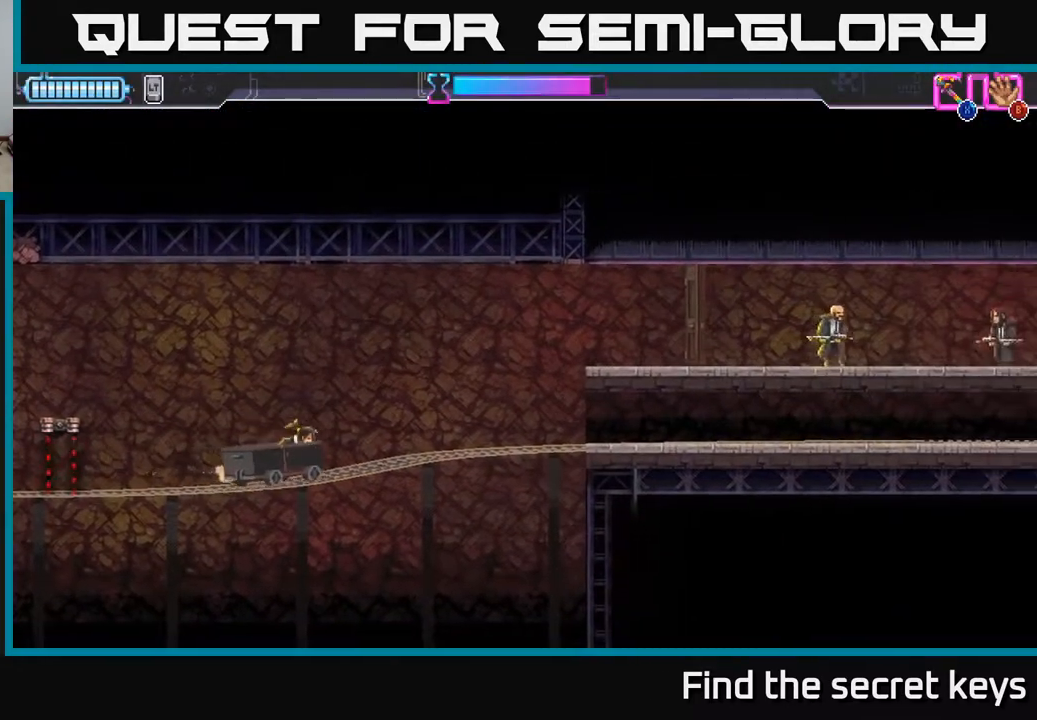
{"buttons": ["A"], "left_stick": "right", "right_stick": "center", "events": [[433, "A", "down"]]}
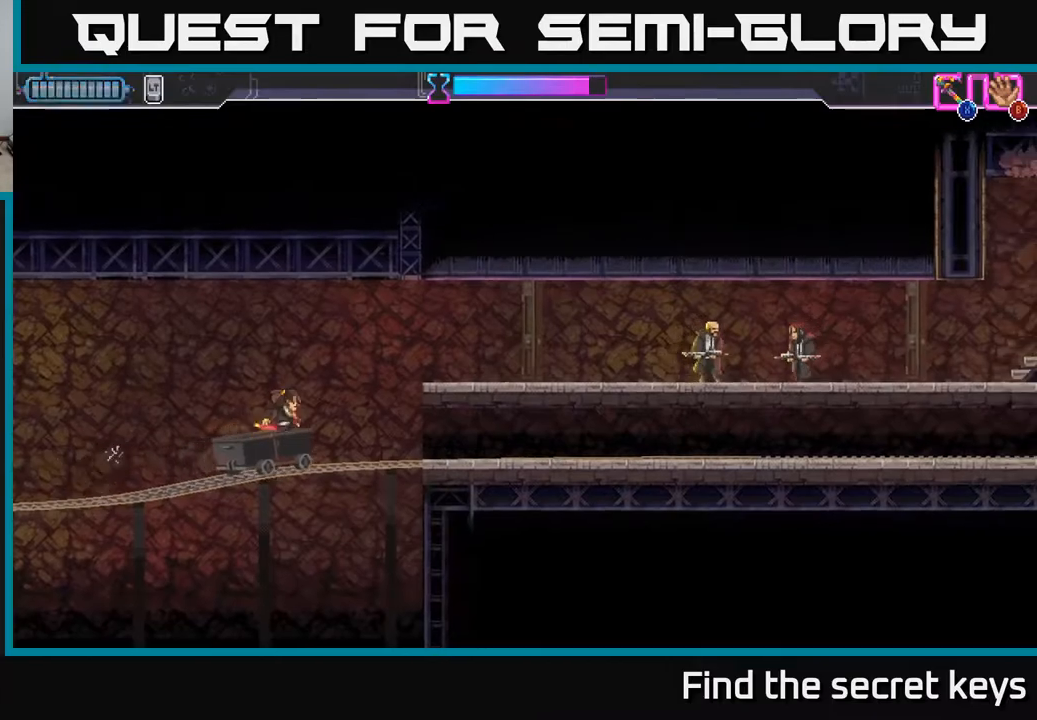
{"buttons": ["R2"], "left_stick": "right", "right_stick": "center", "events": [[383, "A", "up"], [383, "R2", "down"]]}
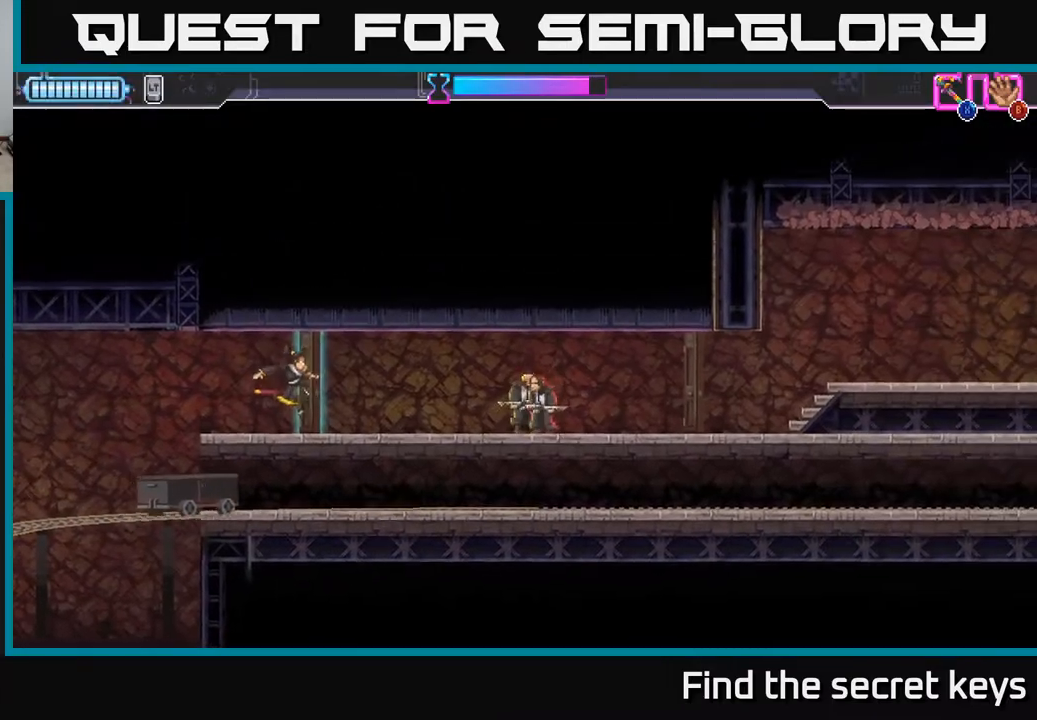
{"buttons": [], "left_stick": "right", "right_stick": "center", "events": [[167, "R2", "up"], [300, "X", "down"], [450, "X", "up"]]}
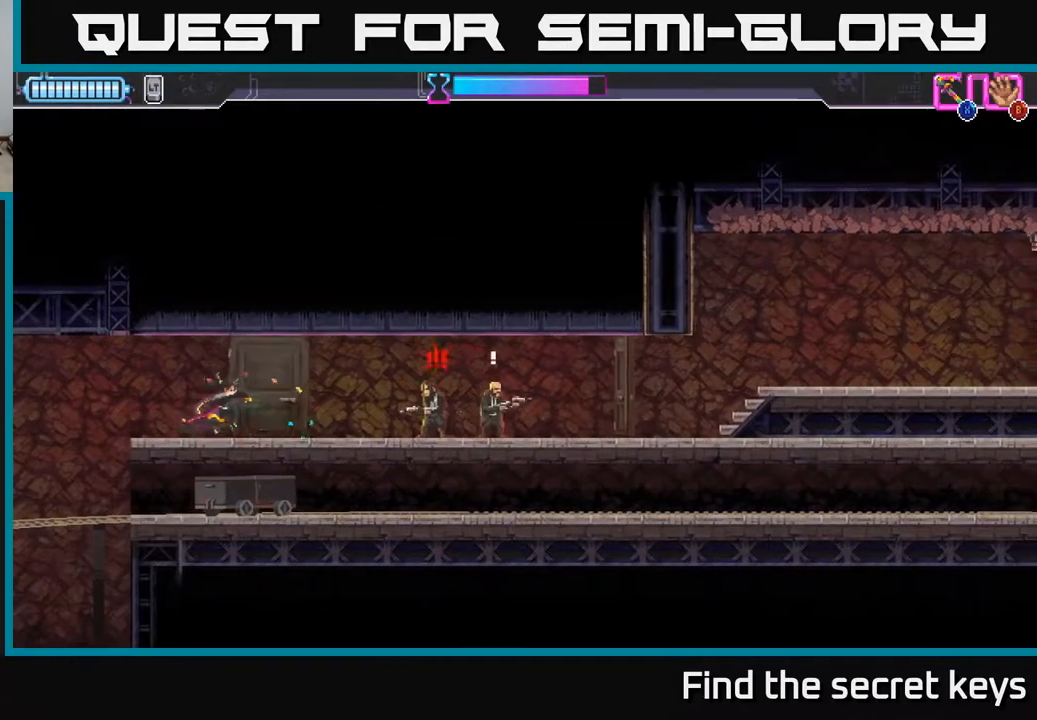
{"buttons": ["R2"], "left_stick": "right", "right_stick": "center", "events": [[250, "X", "down"], [367, "X", "up"], [417, "R2", "down"]]}
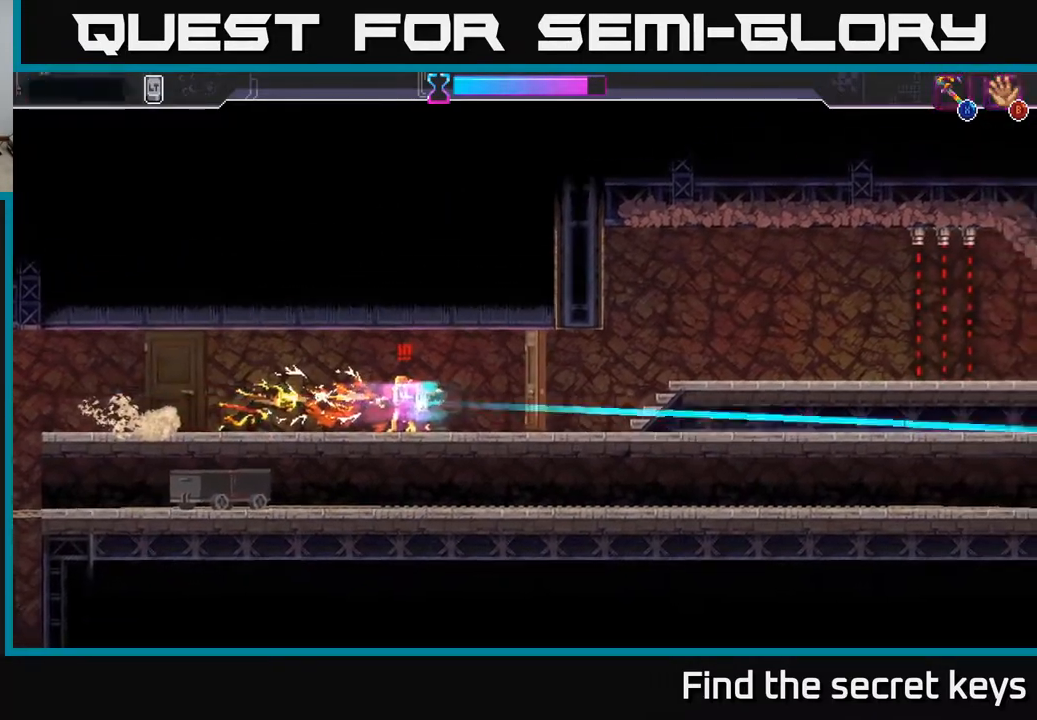
{"buttons": ["X"], "left_stick": "right", "right_stick": "center", "events": [[183, "R2", "up"], [233, "R2", "down"], [283, "X", "down"], [350, "R2", "up"], [400, "X", "up"], [467, "X", "down"]]}
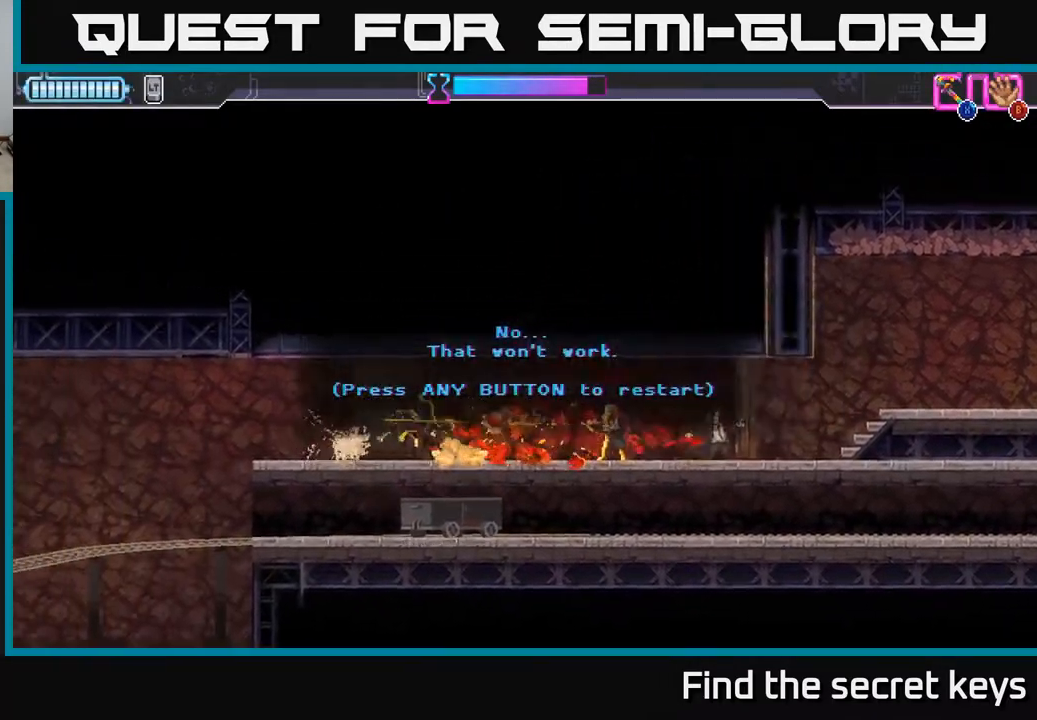
{"buttons": [], "left_stick": "center", "right_stick": "center", "events": [[83, "X", "up"], [267, "left_stick", "center"]]}
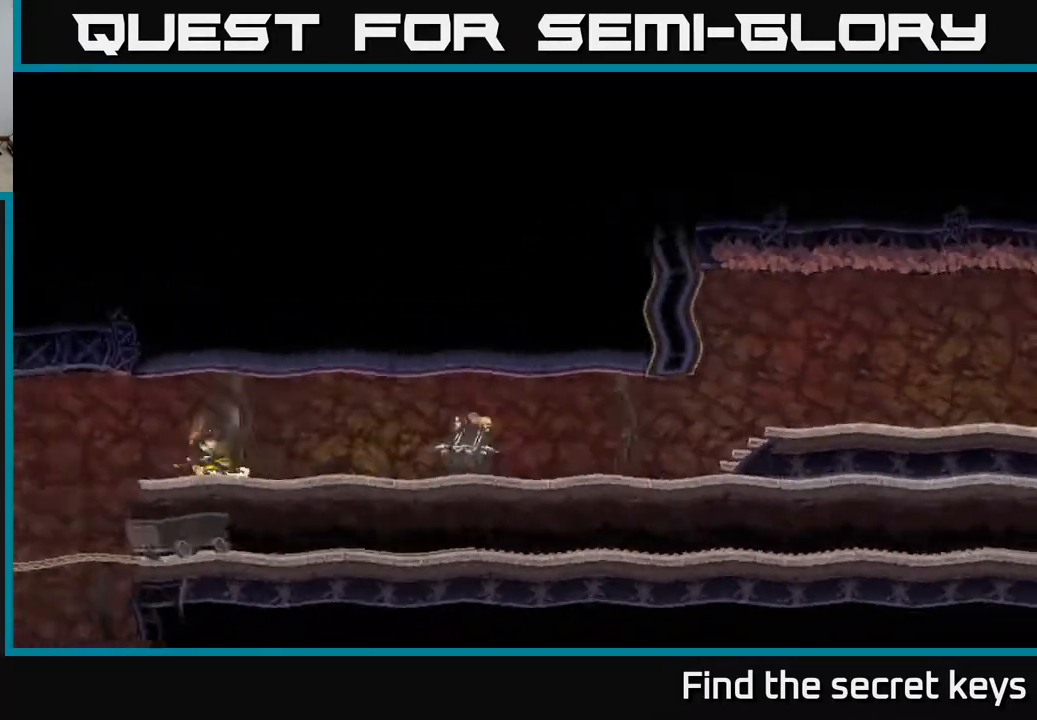
{"buttons": [], "left_stick": "center", "right_stick": "center", "events": [[17, "A", "down"], [233, "A", "up"]]}